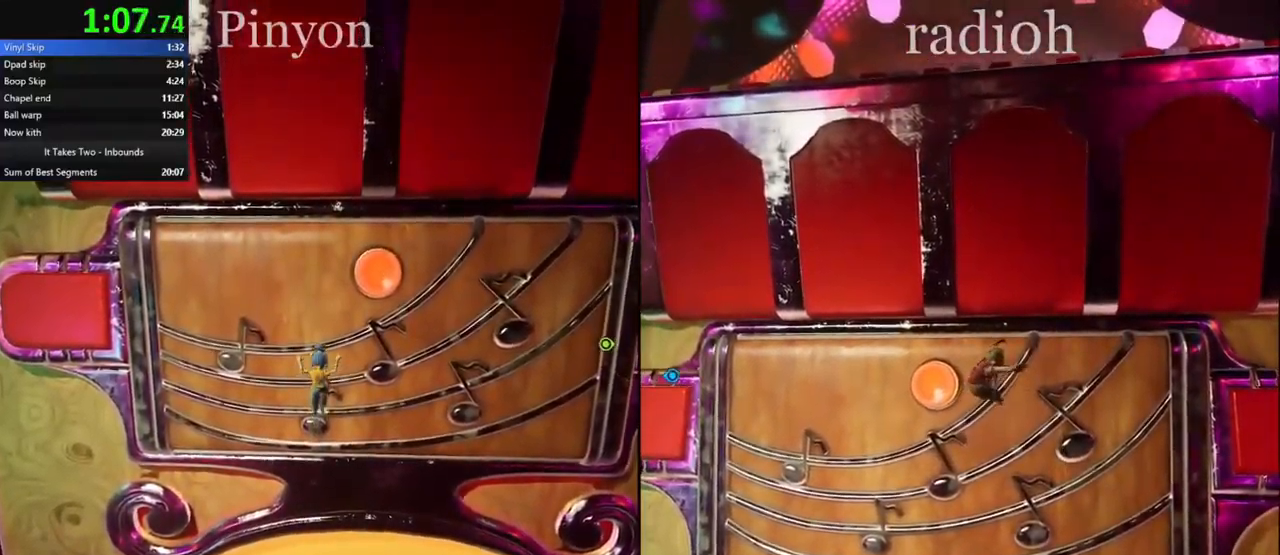
Gameplay with keyboard and mouse; each line is a JSON object with the keys and mouse buttons held at the frame after it. "events" lists presses ("down") and releases ("up") of "a", "ctrl", "d", "e", "q", "s", "shift", "space", "w", "mouse_left", "mouse_wheel", "mouse_right", "mouse_mb4" and "mouse_mb5" between this image and that frame as [ms after this image, input, new state], when the widget could be followed in between. "mouse_left", "mouse_wheel", "mouse_right", "mouse_mb4", "mouse_mb5" = the "left", "wheel", "right", "mb4", "mb5" buttons of the "mouse" list. No other keys are recorded. "wheel" means that the mouse wheel is clicked or scrolled. Mouse movement is not recorded.
{"keys": [], "mouse": [], "events": []}
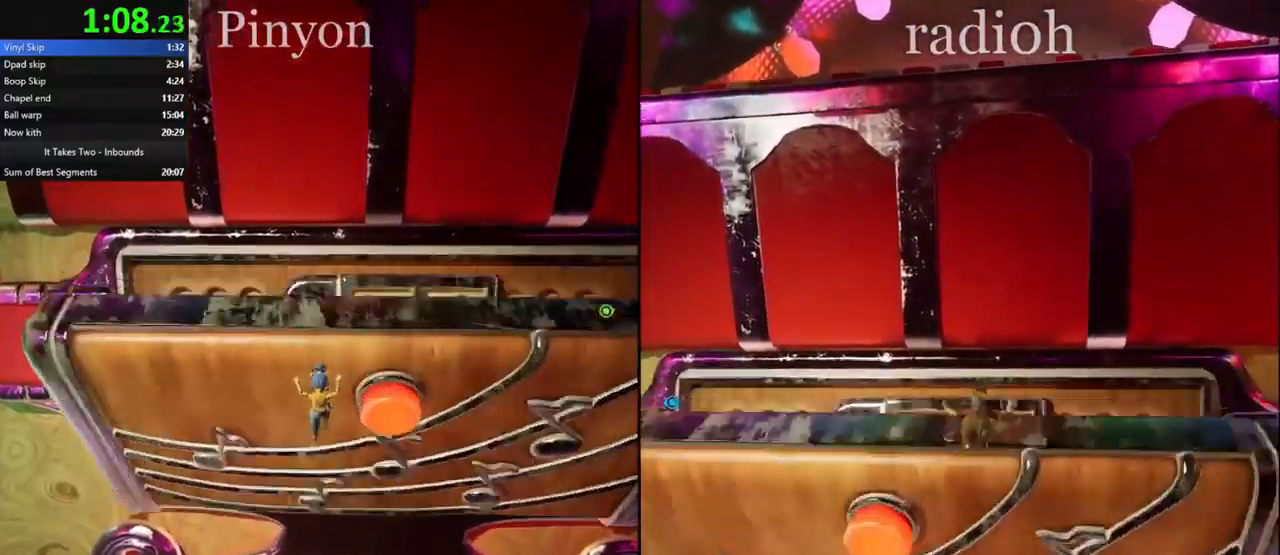
{"keys": [], "mouse": [], "events": []}
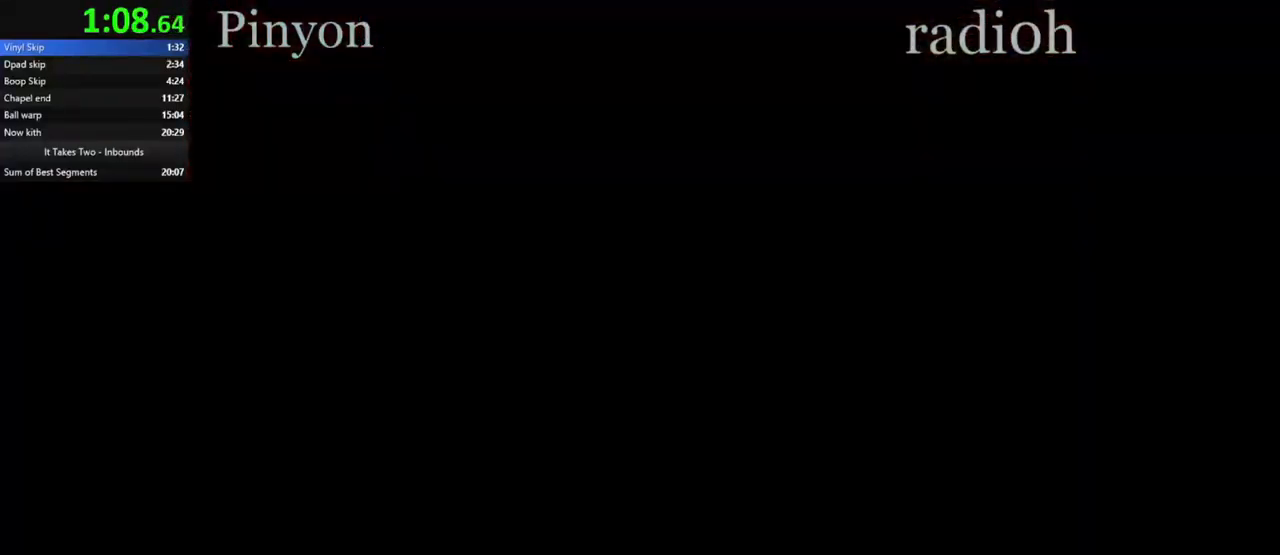
{"keys": [], "mouse": [], "events": []}
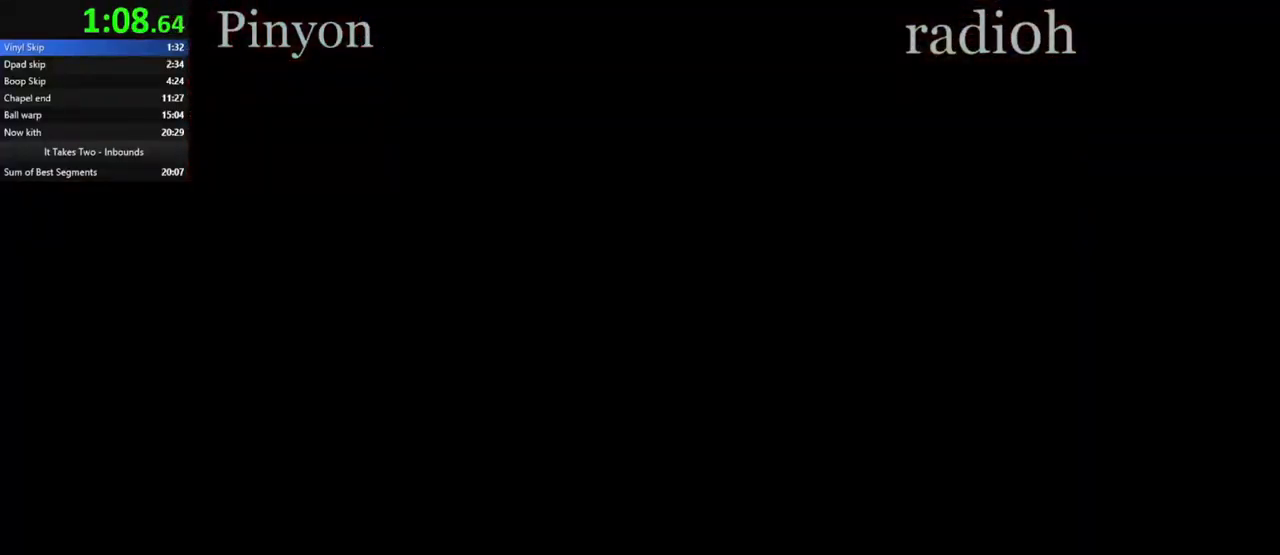
{"keys": [], "mouse": [], "events": []}
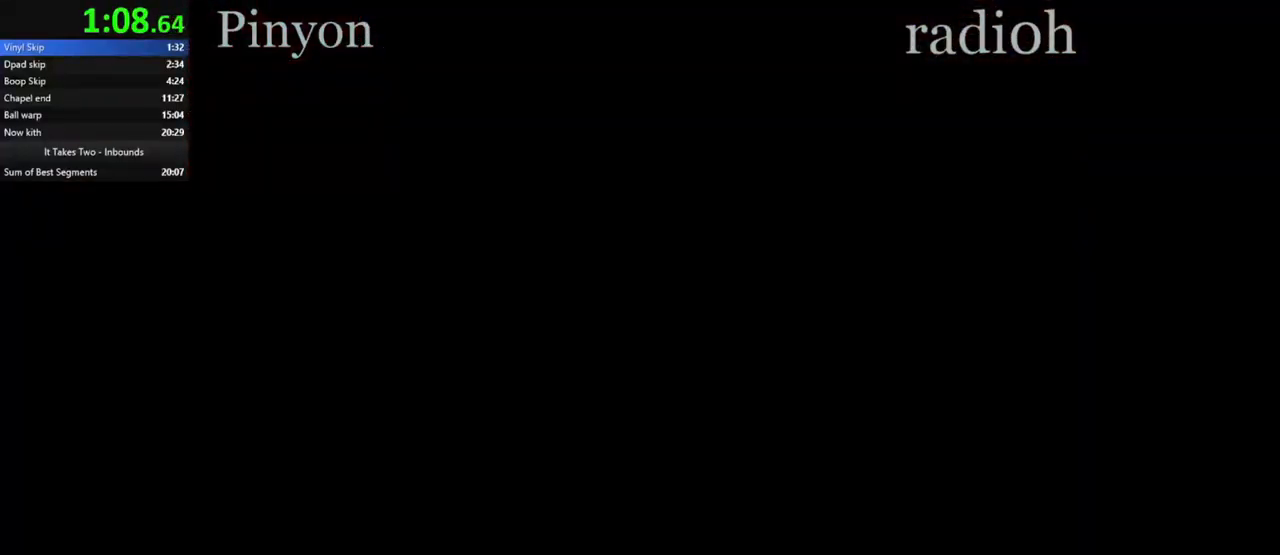
{"keys": [], "mouse": [], "events": []}
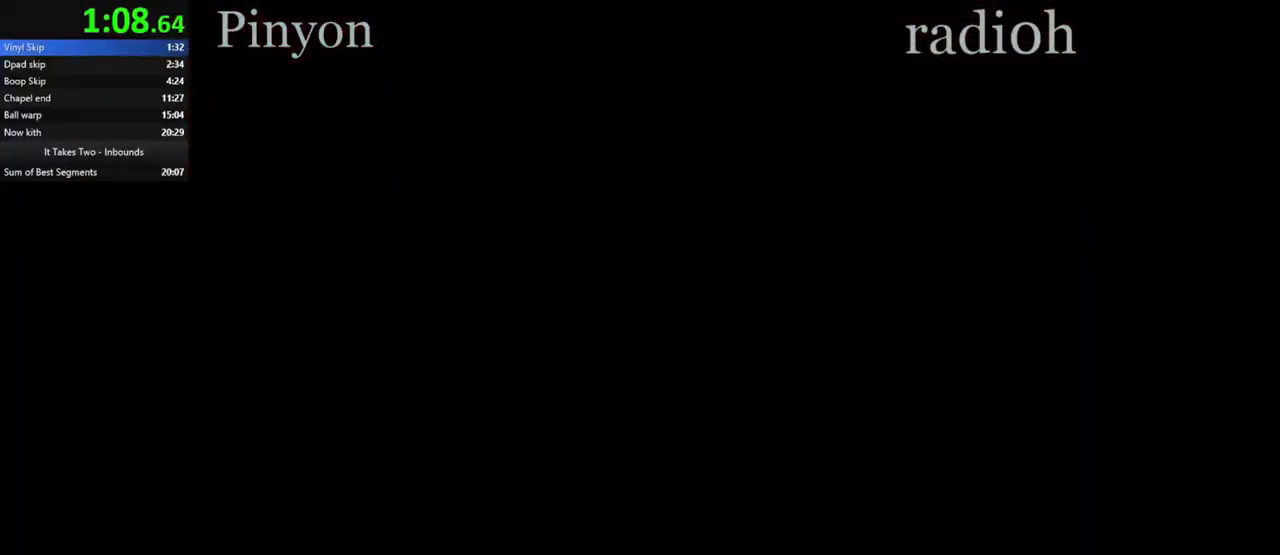
{"keys": [], "mouse": [], "events": []}
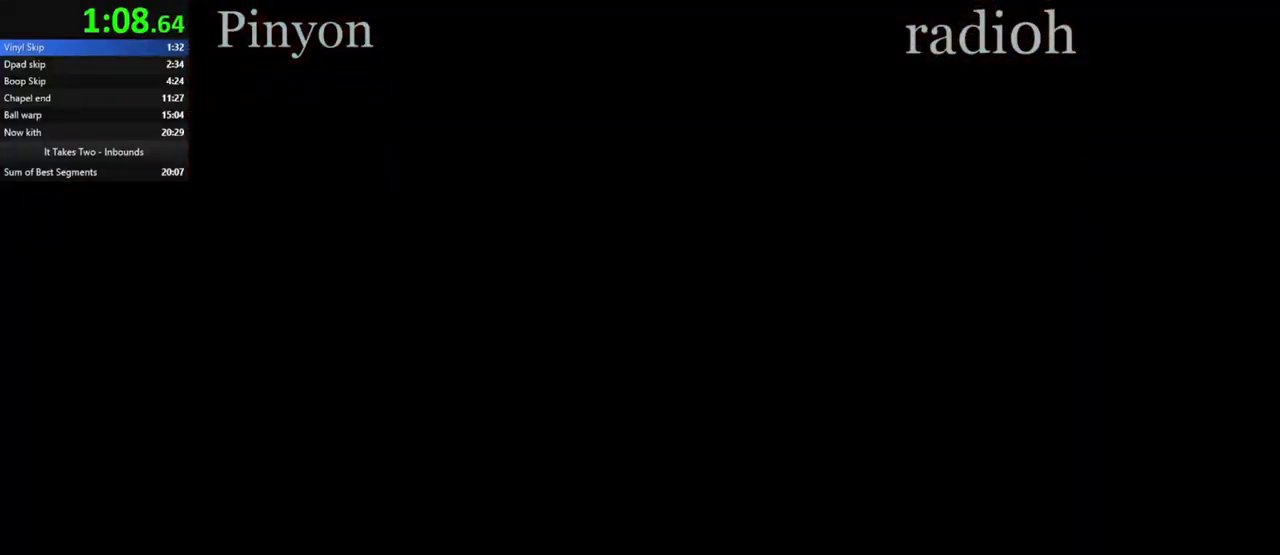
{"keys": [], "mouse": [], "events": []}
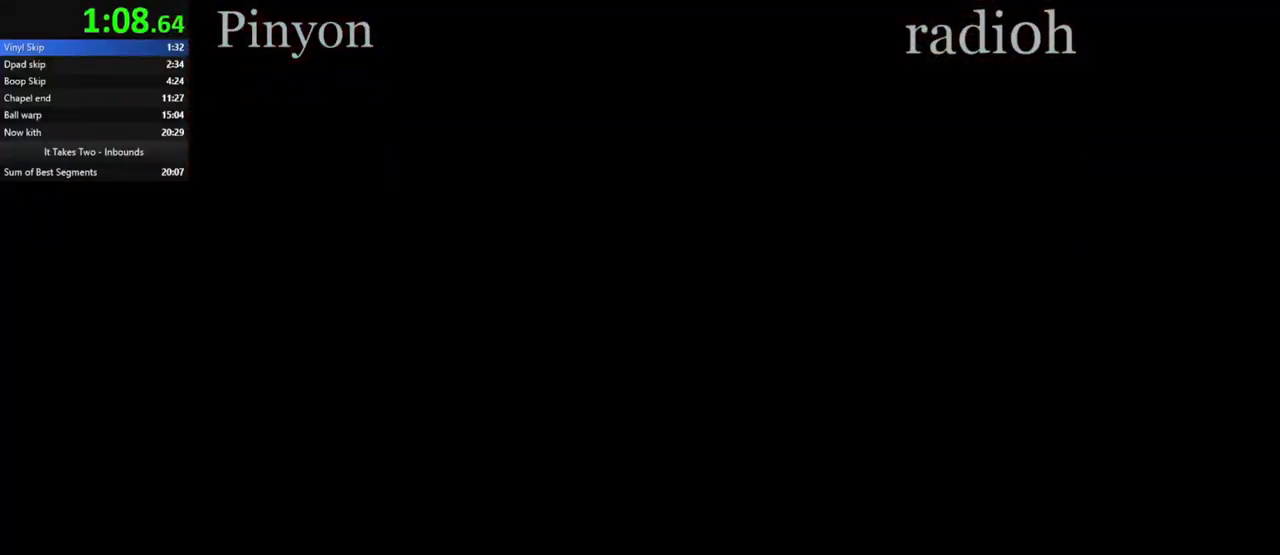
{"keys": [], "mouse": [], "events": []}
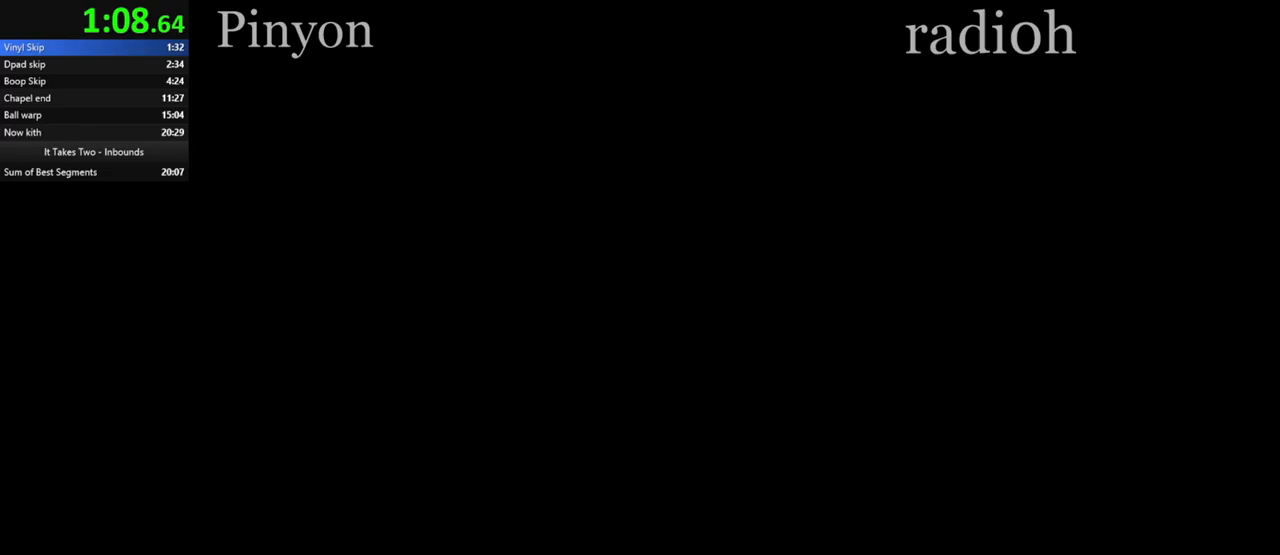
{"keys": ["d"], "mouse": [], "events": [[117, "a", "down"], [217, "w", "down"], [367, "d", "down"], [417, "a", "up"], [417, "w", "up"]]}
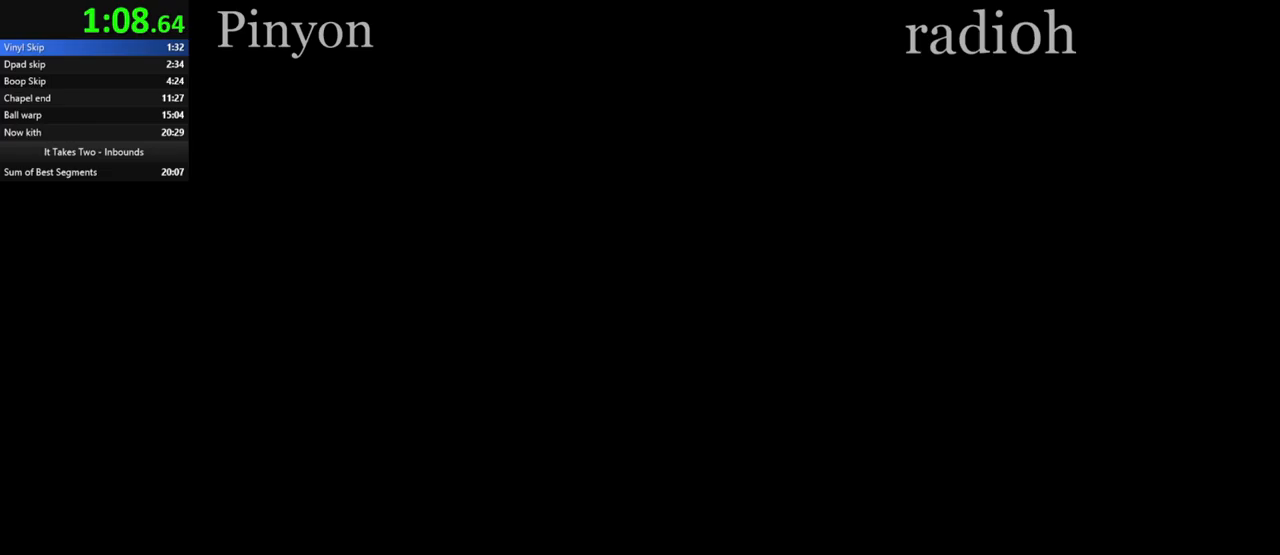
{"keys": [], "mouse": [], "events": [[17, "d", "up"], [117, "a", "down"], [250, "a", "up"]]}
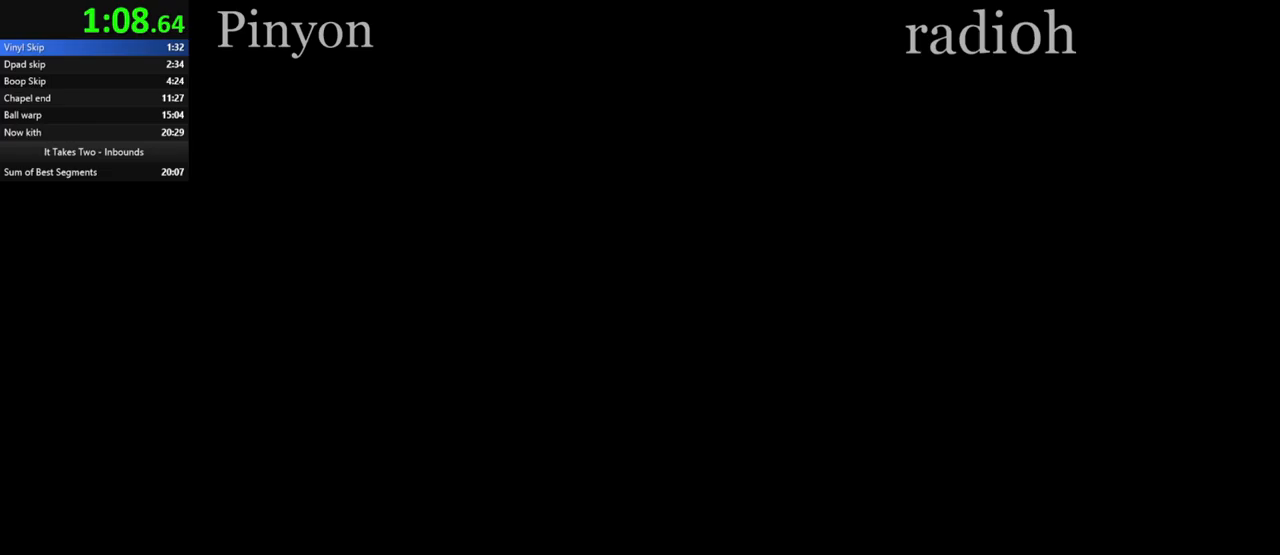
{"keys": [], "mouse": [], "events": [[50, "a", "down"], [317, "a", "up"]]}
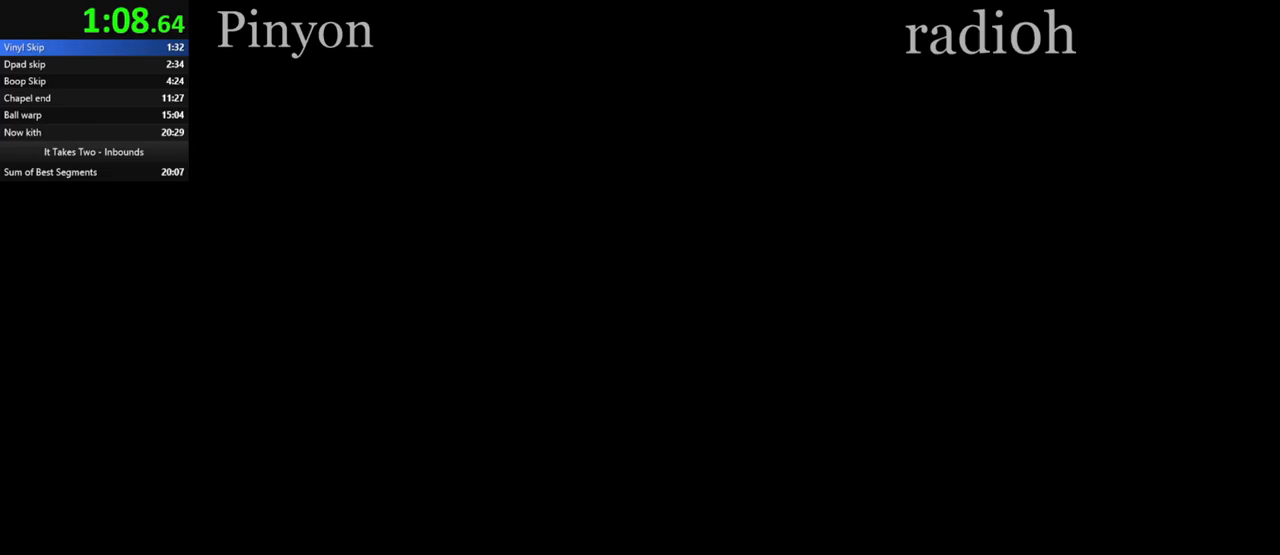
{"keys": [], "mouse": [], "events": []}
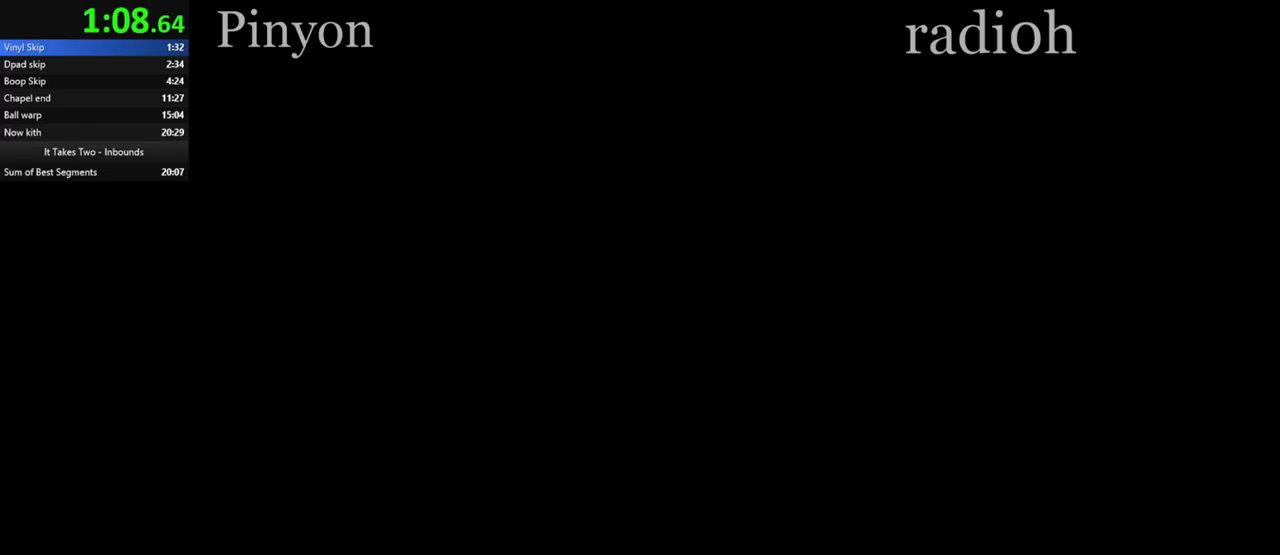
{"keys": ["a"], "mouse": [], "events": [[267, "a", "down"], [300, "w", "down"], [467, "w", "up"]]}
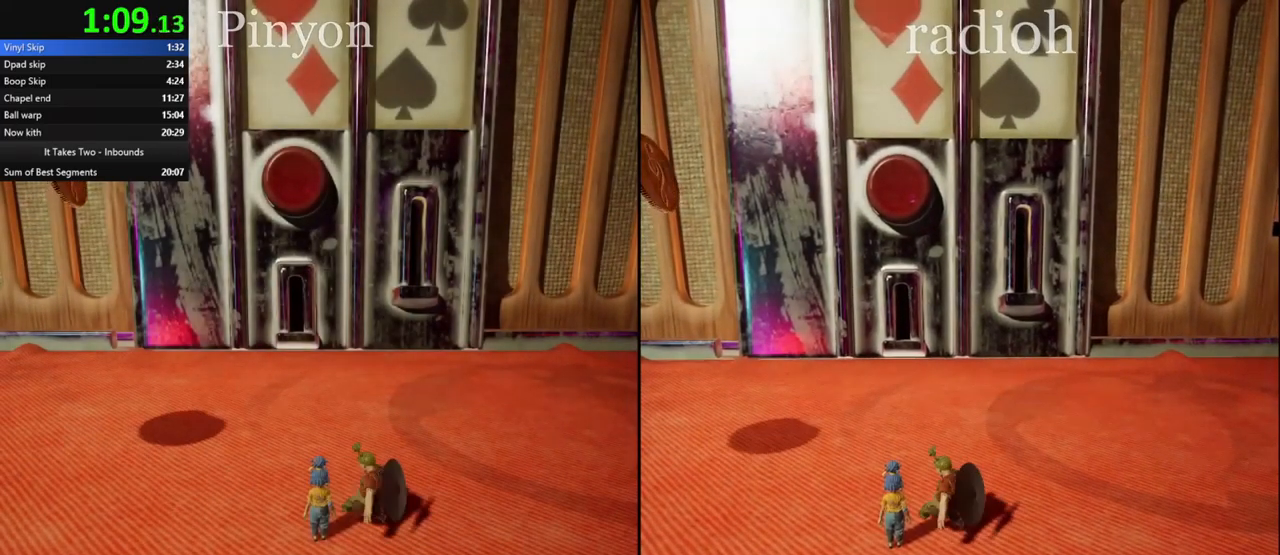
{"keys": ["a"], "mouse": [], "events": []}
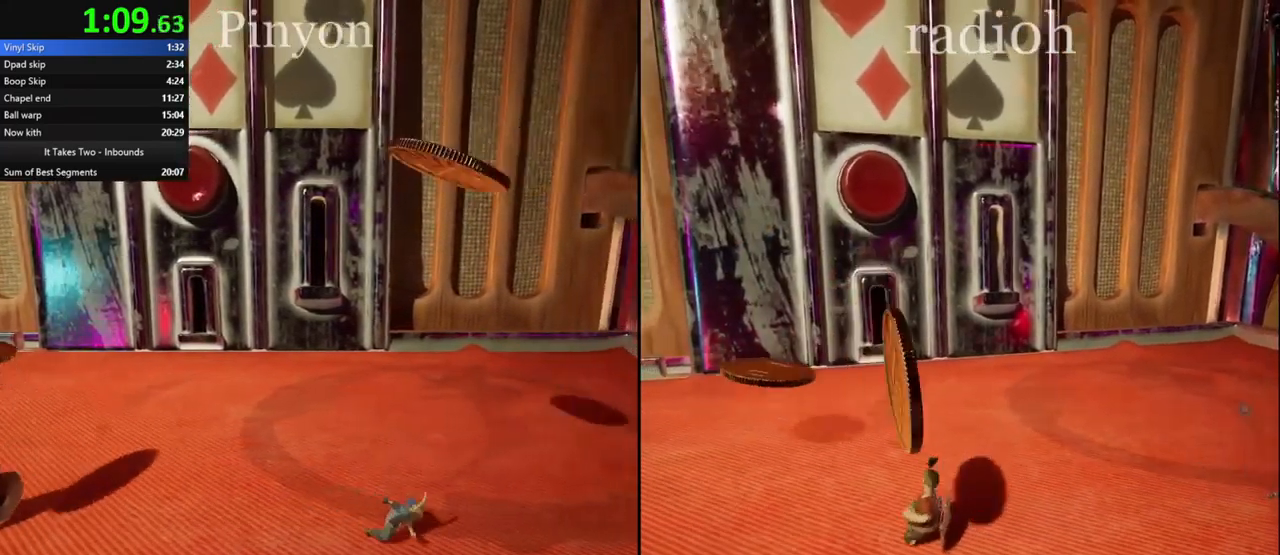
{"keys": ["a"], "mouse": [], "events": []}
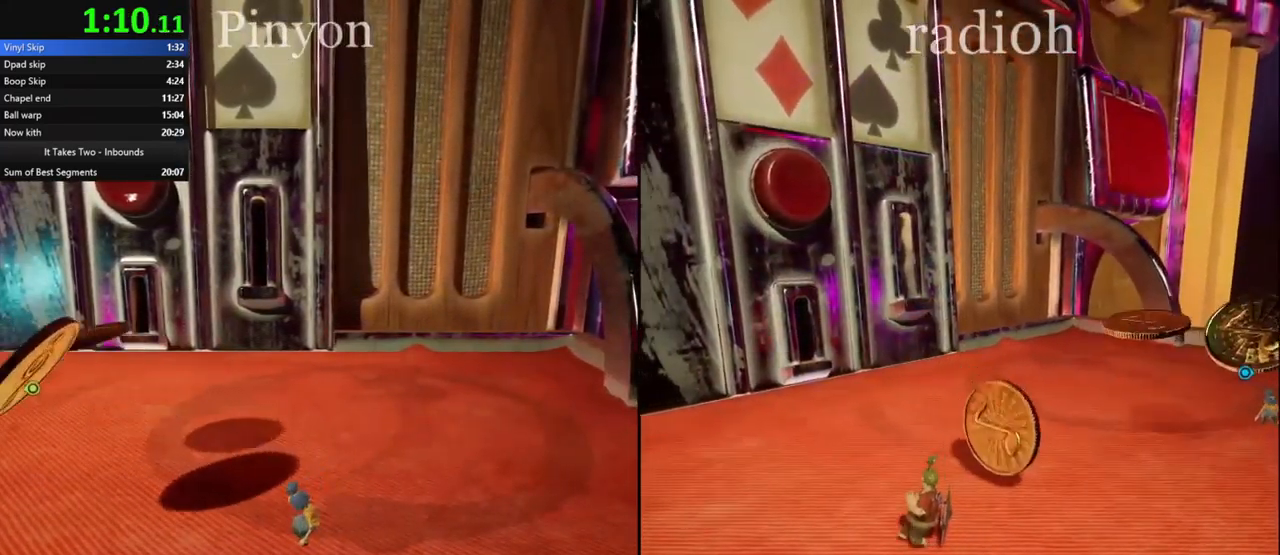
{"keys": [], "mouse": [], "events": [[384, "a", "up"]]}
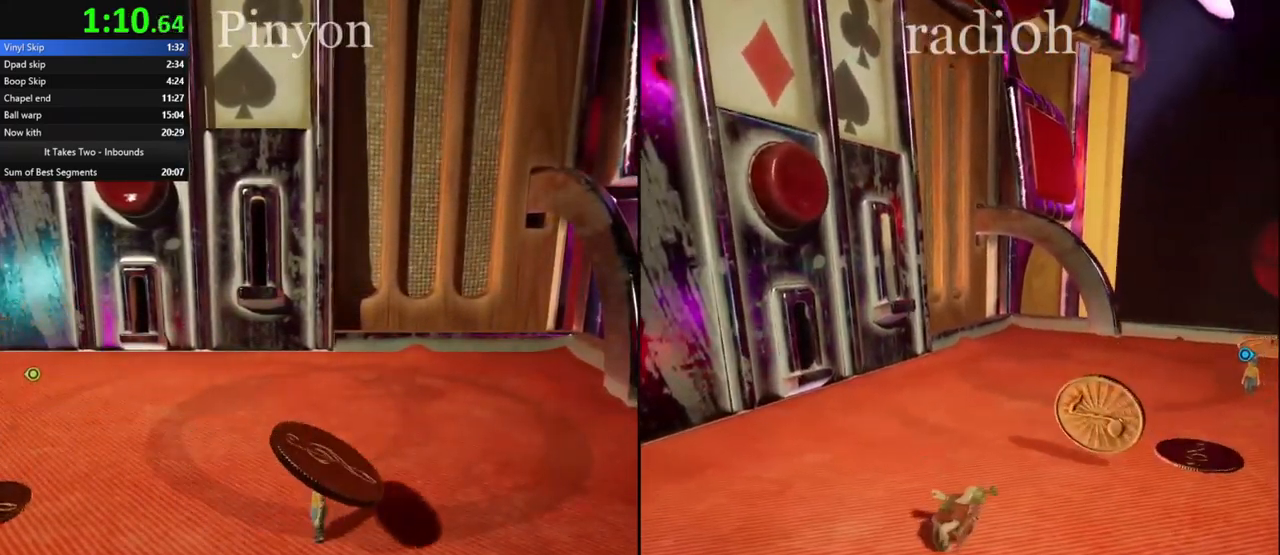
{"keys": ["w"], "mouse": [], "events": [[400, "w", "down"]]}
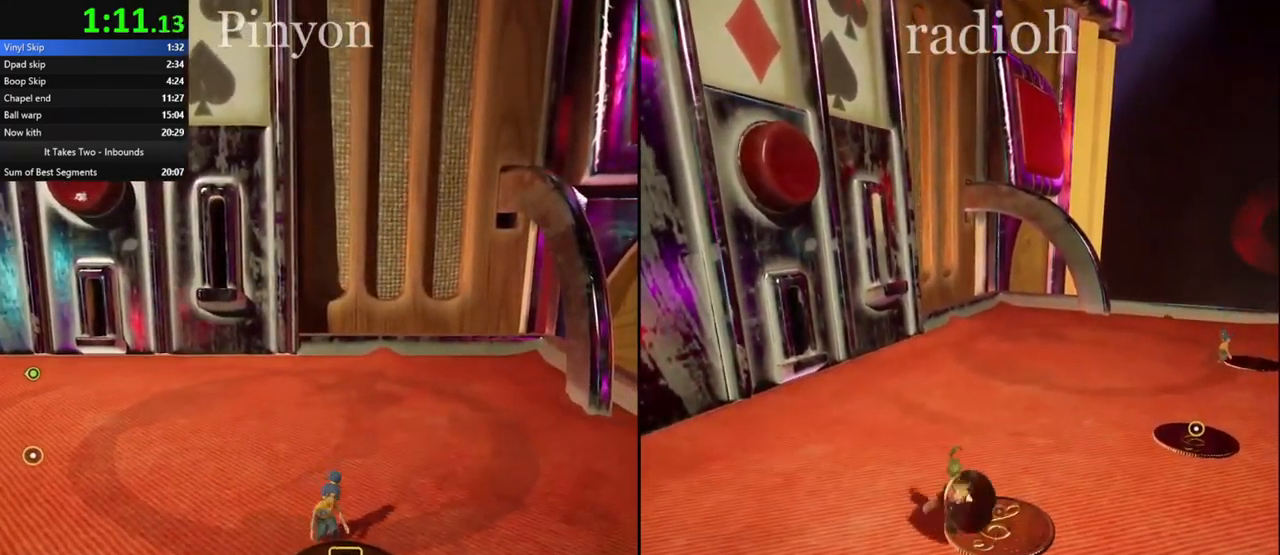
{"keys": ["w"], "mouse": [], "events": [[34, "w", "up"], [300, "w", "down"]]}
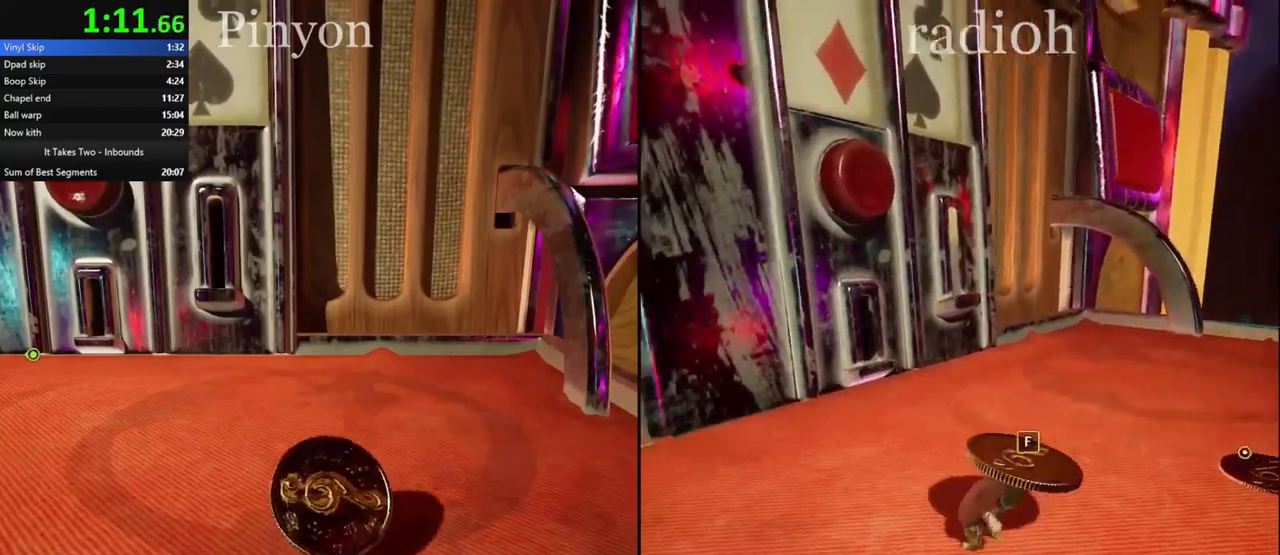
{"keys": ["w"], "mouse": [], "events": []}
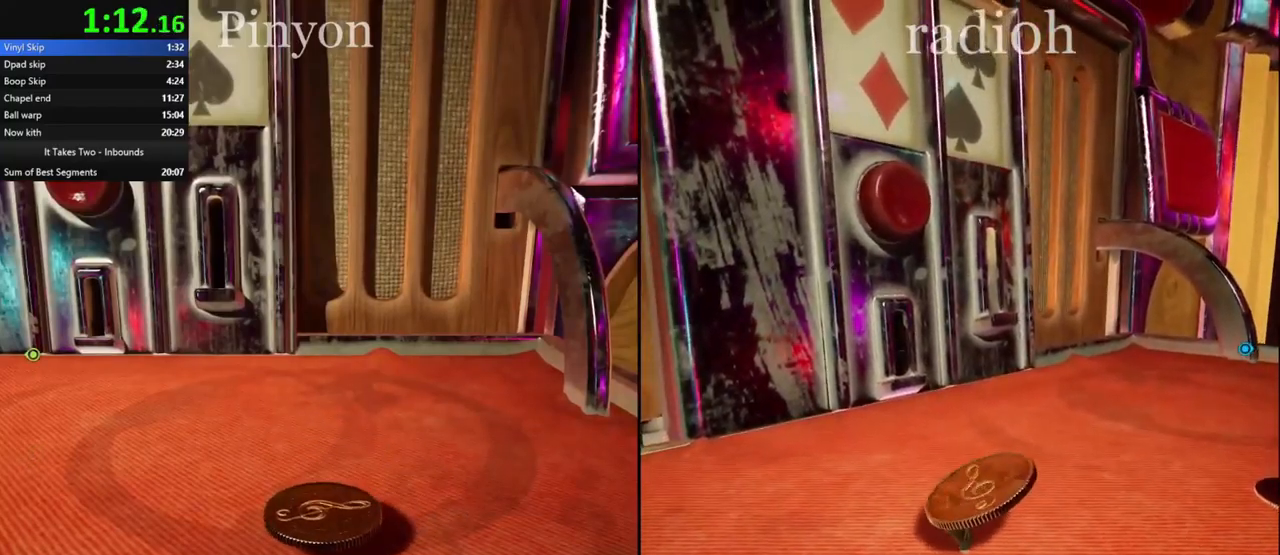
{"keys": ["w"], "mouse": [], "events": []}
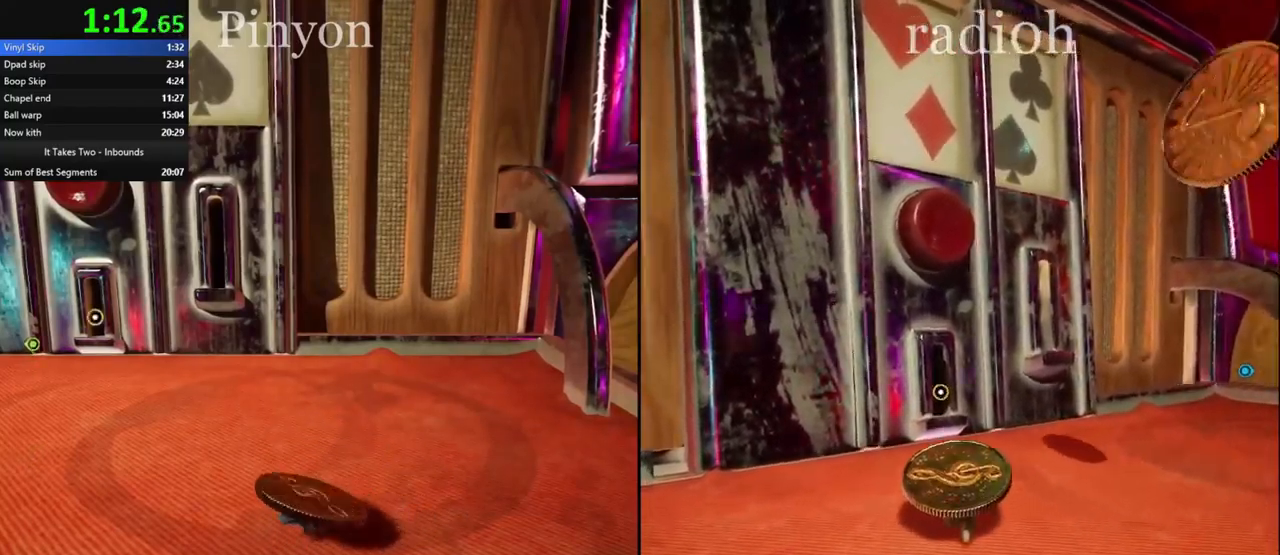
{"keys": ["a", "w"], "mouse": [], "events": [[484, "a", "down"]]}
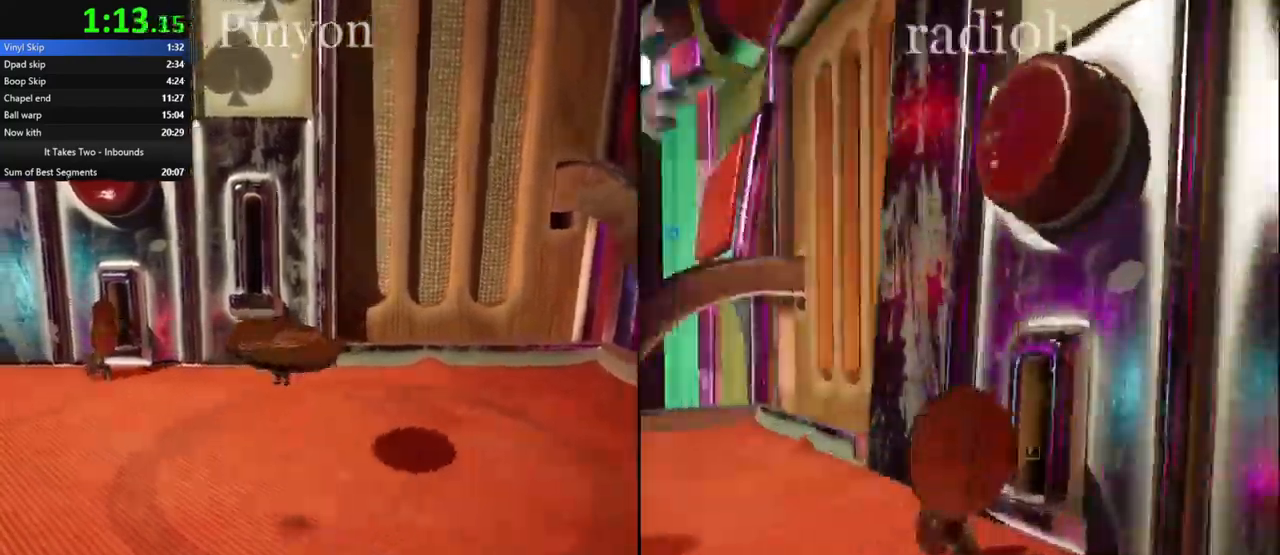
{"keys": ["w"], "mouse": [], "events": [[267, "a", "up"]]}
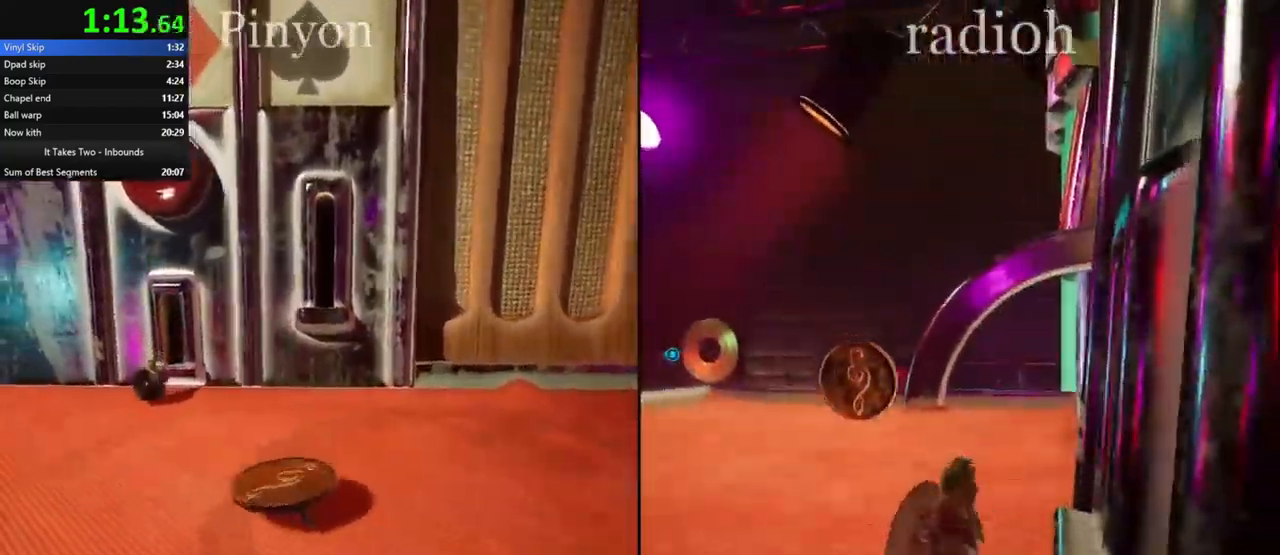
{"keys": ["w"], "mouse": []}
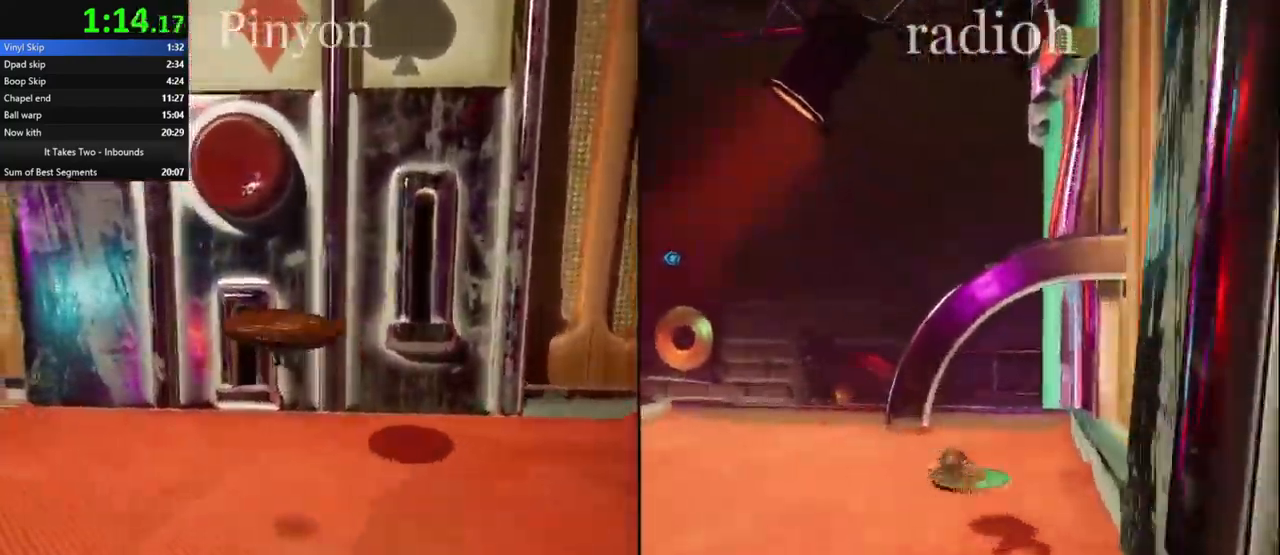
{"keys": ["w"], "mouse": [], "events": []}
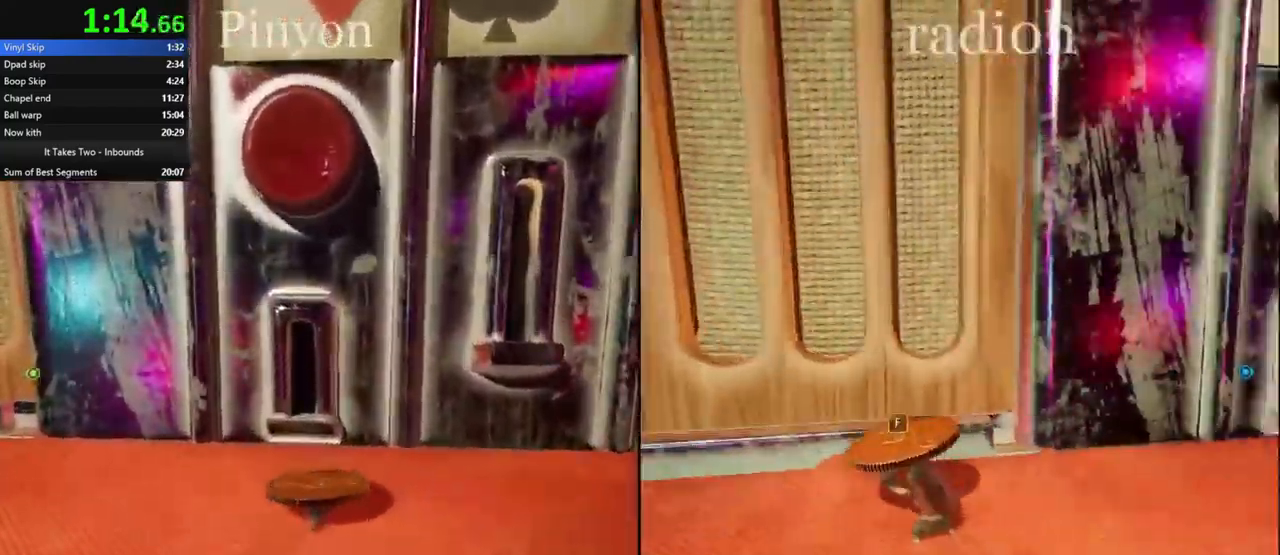
{"keys": ["d", "w"], "mouse": [], "events": [[500, "d", "down"]]}
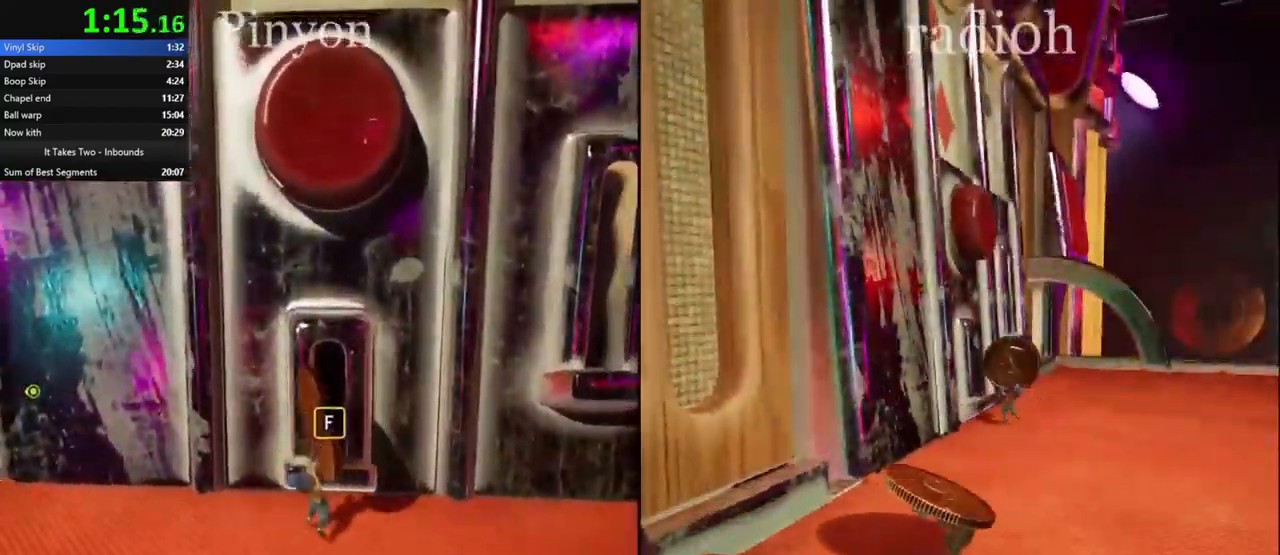
{"keys": ["d", "w"], "mouse": [], "events": []}
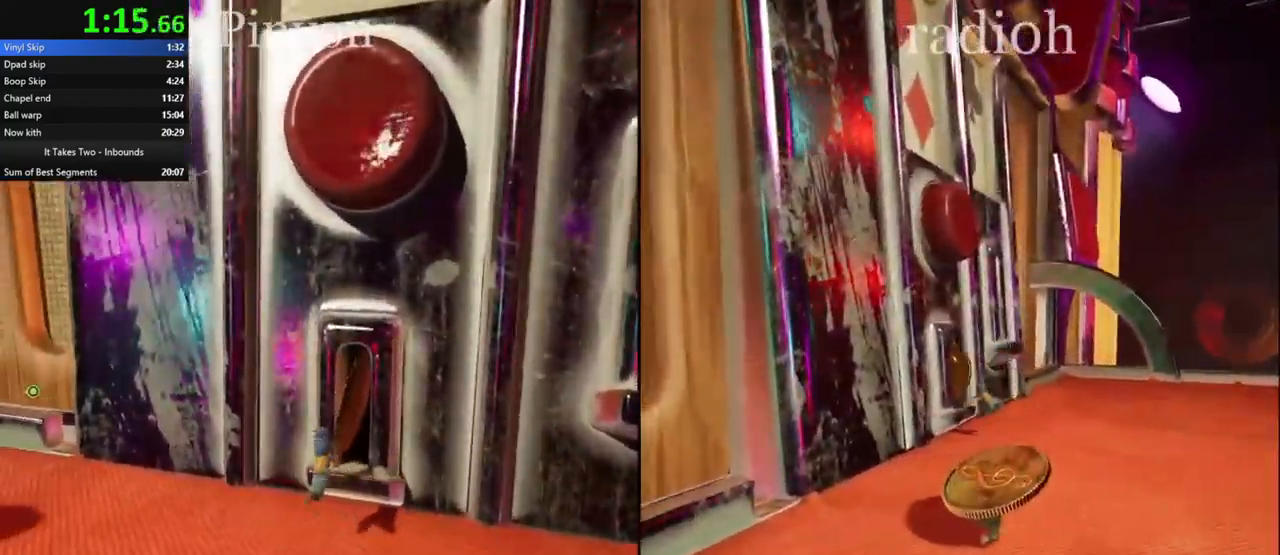
{"keys": ["w"], "mouse": [], "events": [[334, "d", "up"]]}